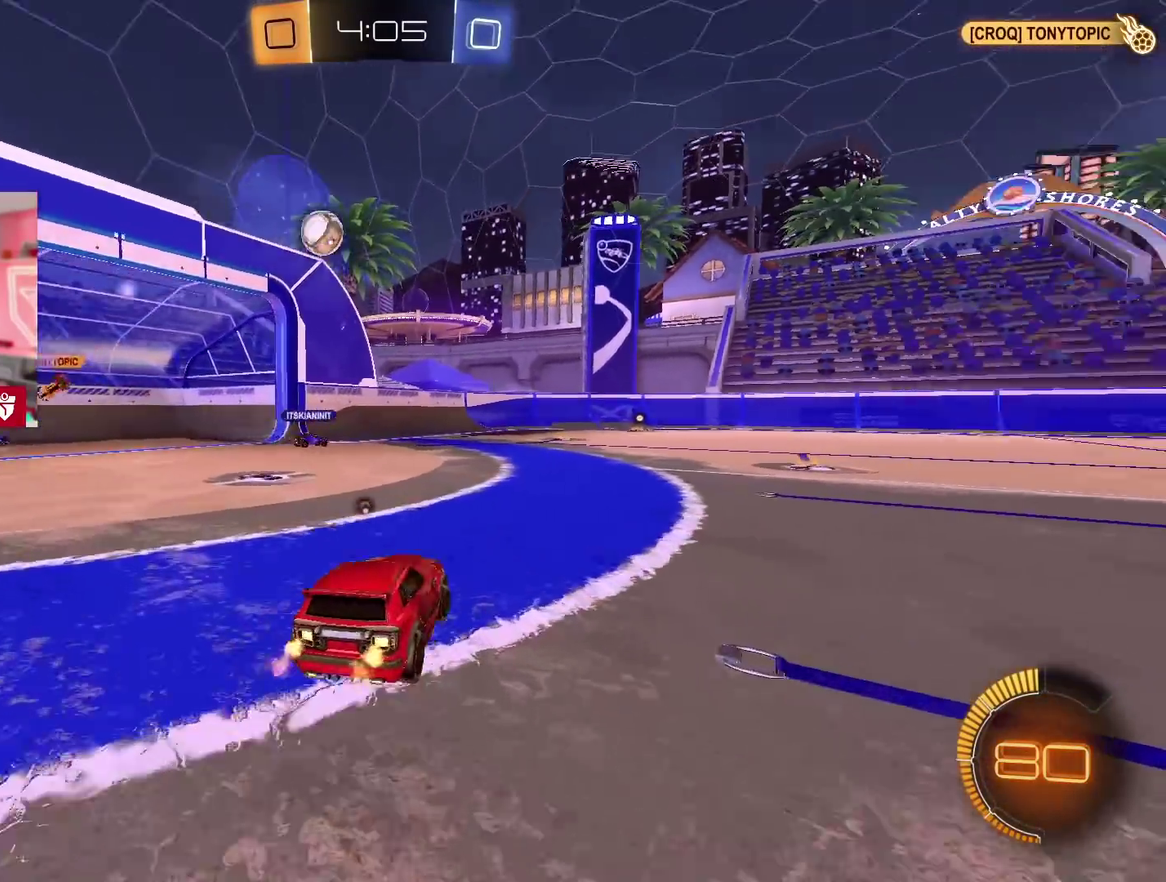
Gameplay with a controller (PlayStation layout); each line is a JSON object with the inputs held at the frame after it. "events" lists button and stick changes between this image and that frame as [ms after this image, input, new state], when the widget could be followed in between.
{"buttons": ["CROSS", "R2"], "left_stick": "right", "right_stick": "center", "events": [[50, "TRIANGLE", "up"], [67, "left_stick", "up-right"], [133, "CROSS", "down"], [167, "left_stick", "center"], [350, "left_stick", "right"]]}
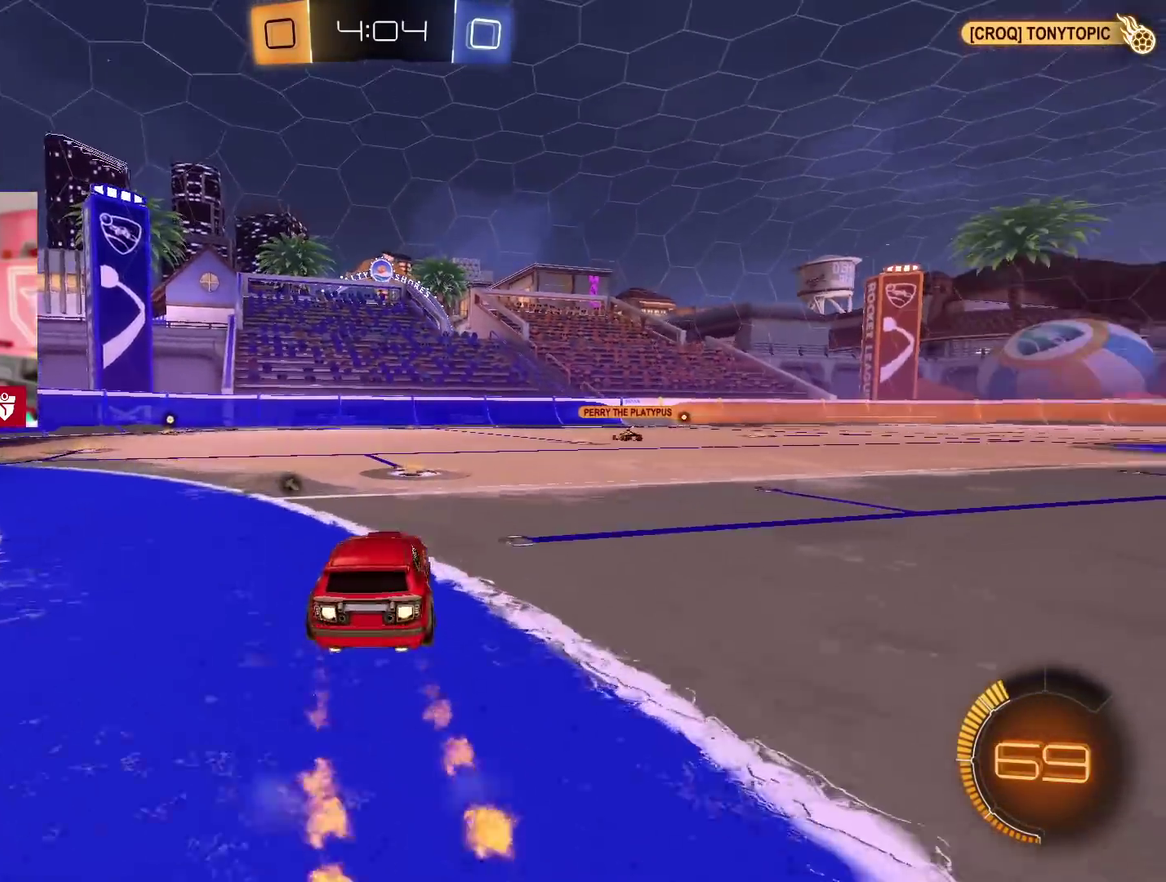
{"buttons": ["CROSS", "SQUARE", "L1", "R2"], "left_stick": "up", "right_stick": "center", "events": [[217, "L1", "down"], [250, "left_stick", "up"], [267, "SQUARE", "down"], [350, "SQUARE", "up"], [417, "SQUARE", "down"]]}
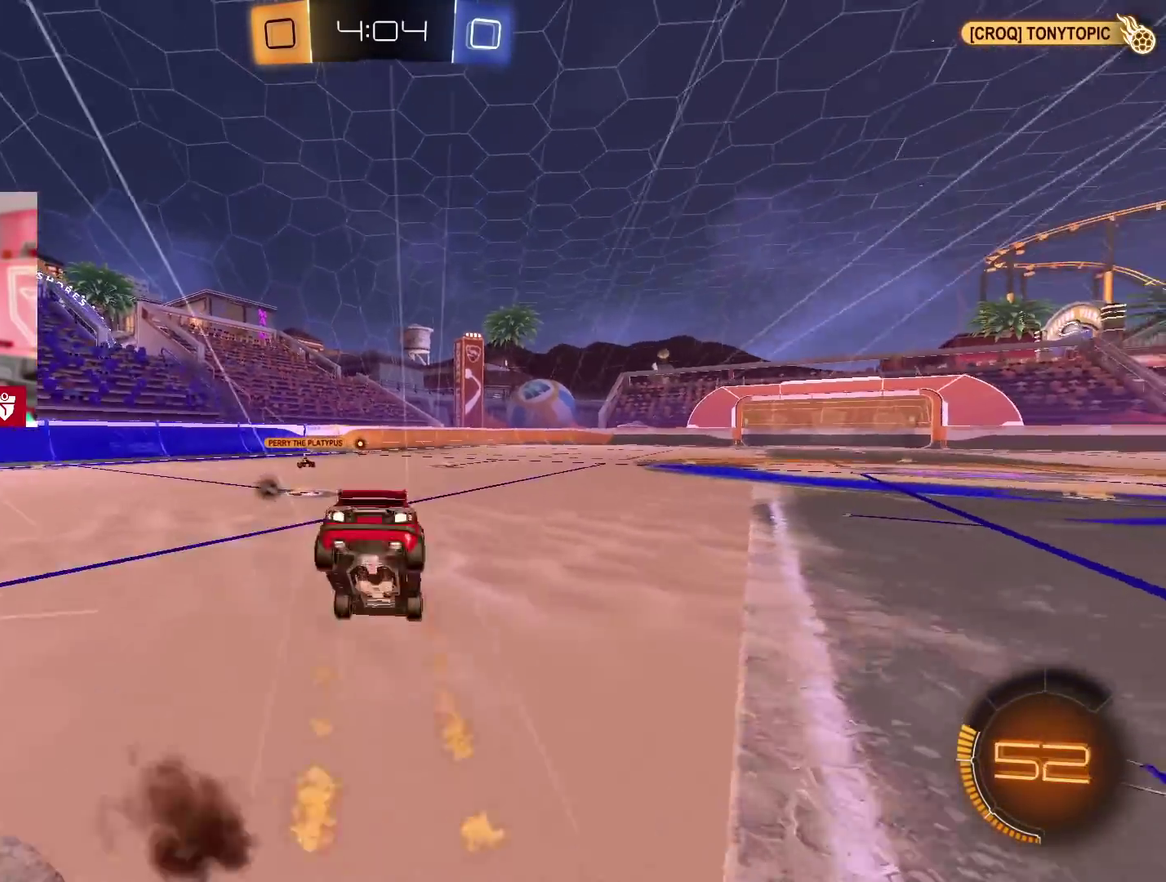
{"buttons": ["R2"], "left_stick": "center", "right_stick": "center", "events": [[33, "L1", "up"], [50, "CROSS", "up"], [50, "SQUARE", "up"], [67, "left_stick", "center"]]}
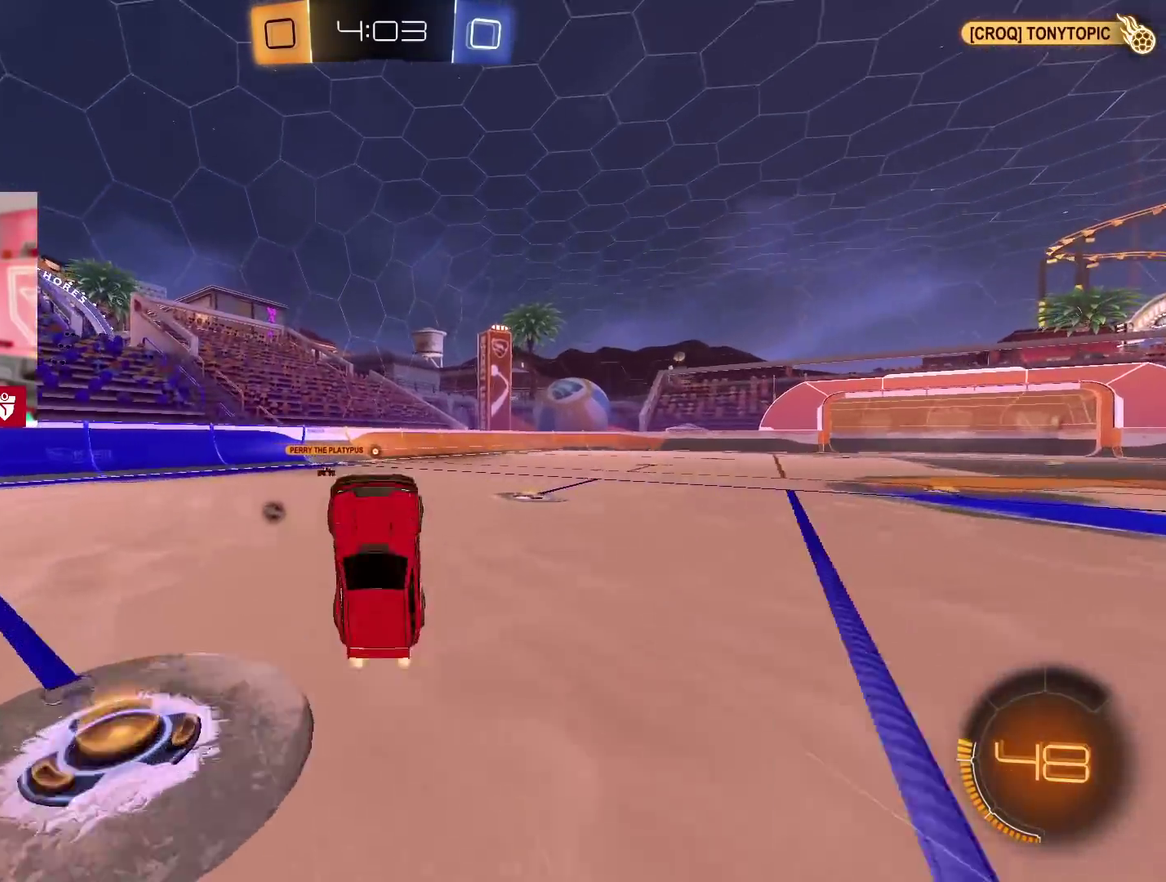
{"buttons": ["R2"], "left_stick": "center", "right_stick": "center", "events": []}
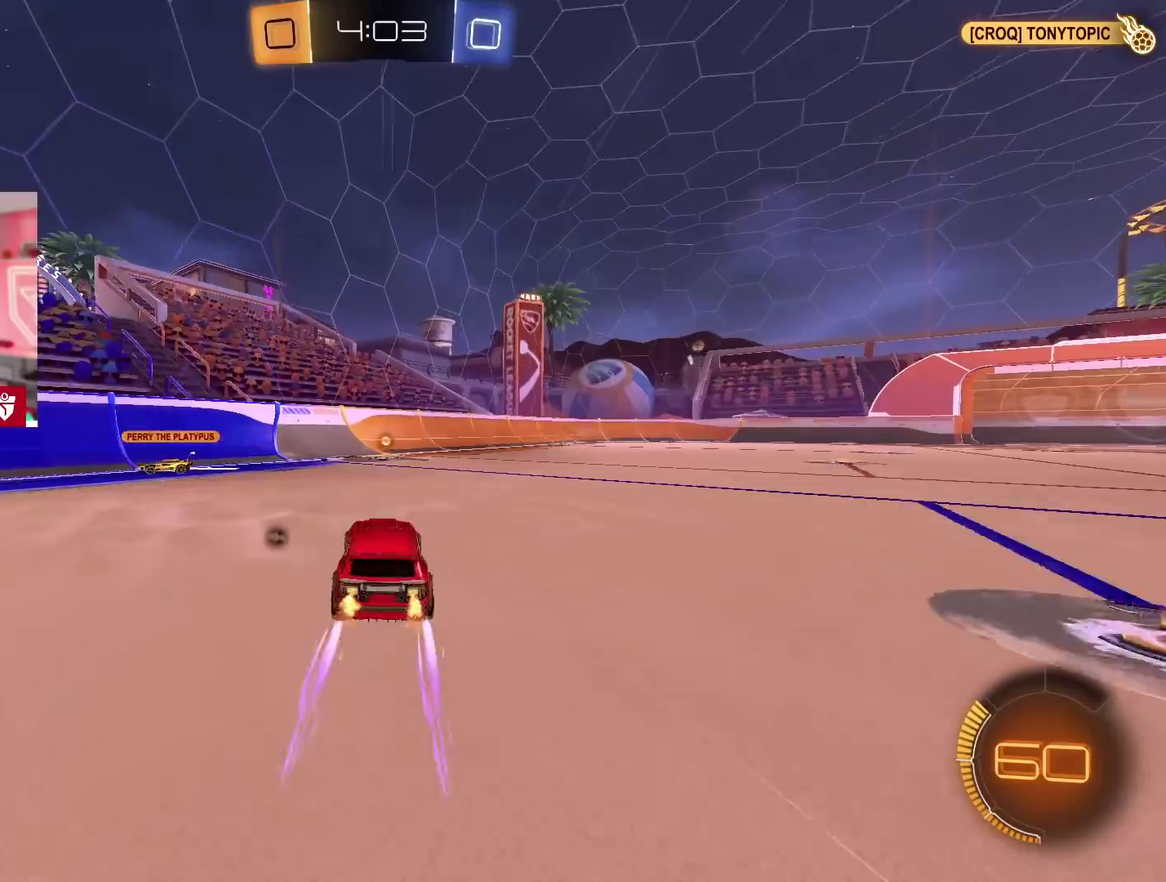
{"buttons": ["R2"], "left_stick": "center", "right_stick": "center", "events": [[50, "TRIANGLE", "down"], [200, "TRIANGLE", "up"]]}
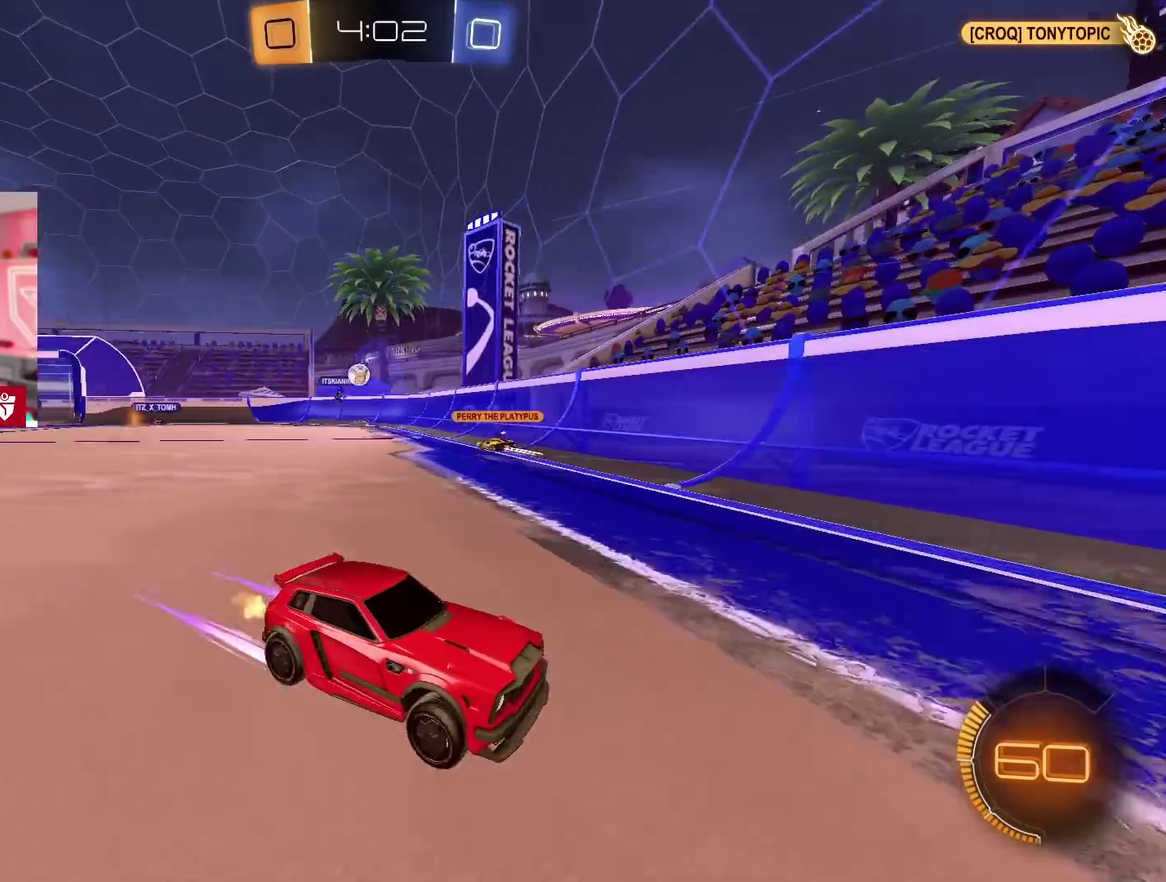
{"buttons": ["R2"], "left_stick": "up-right", "right_stick": "center", "events": [[33, "R2", "up"], [100, "left_stick", "up-right"], [417, "R2", "down"]]}
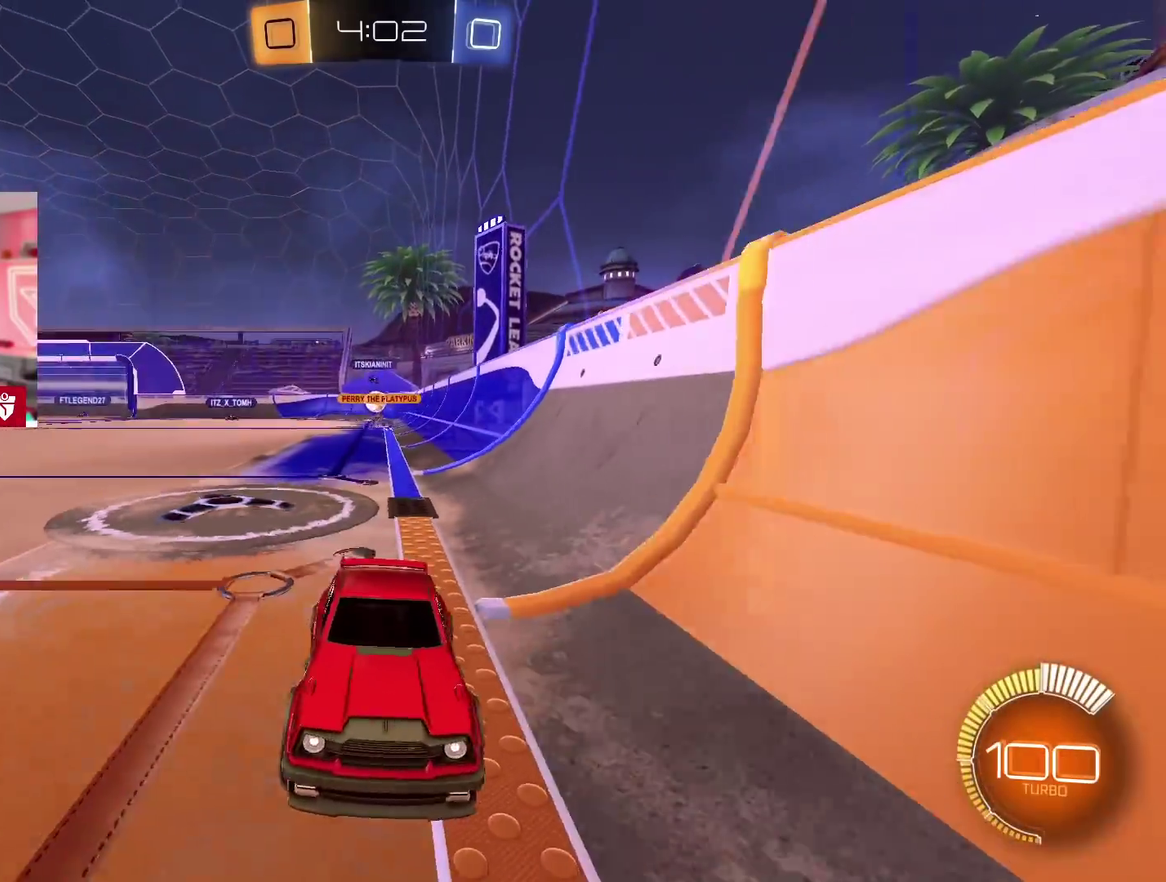
{"buttons": ["R2"], "left_stick": "up-right", "right_stick": "center", "events": [[67, "L1", "down"], [183, "L1", "up"]]}
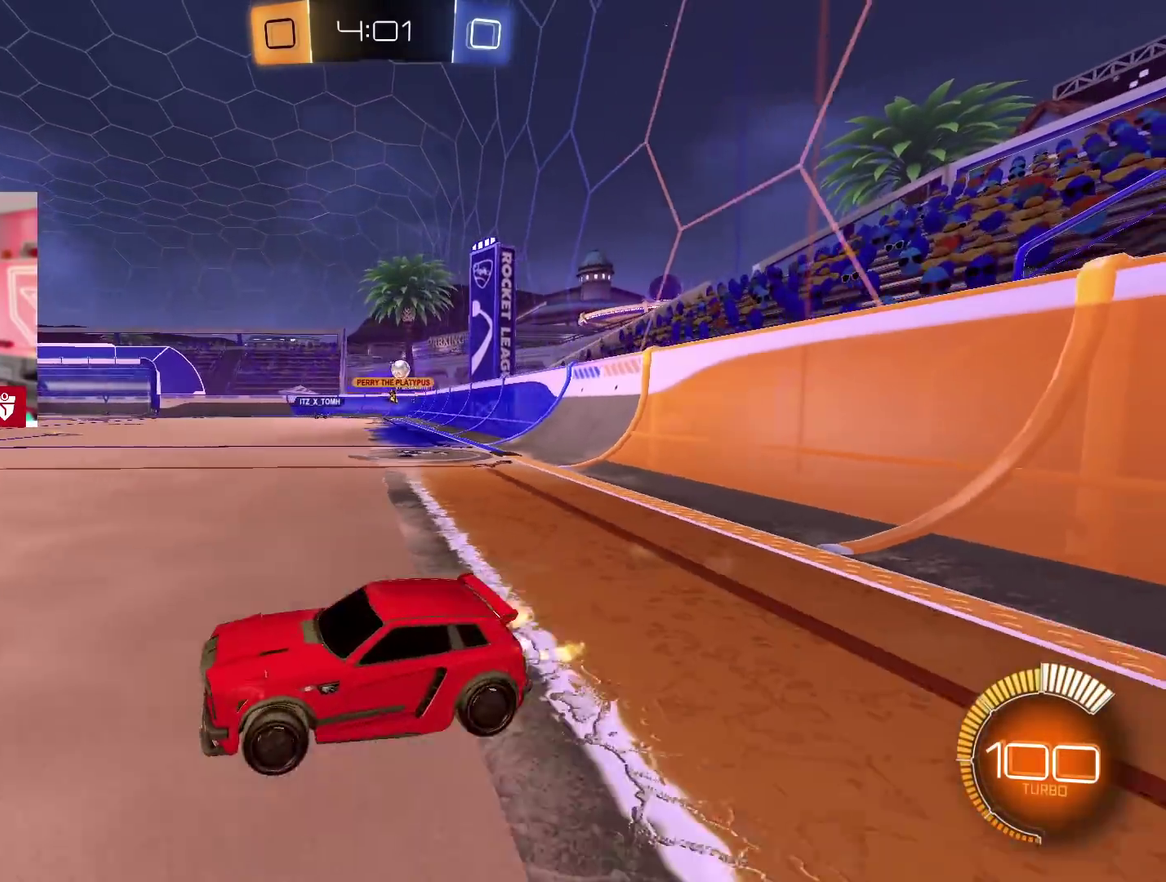
{"buttons": ["R2"], "left_stick": "up-right", "right_stick": "center", "events": []}
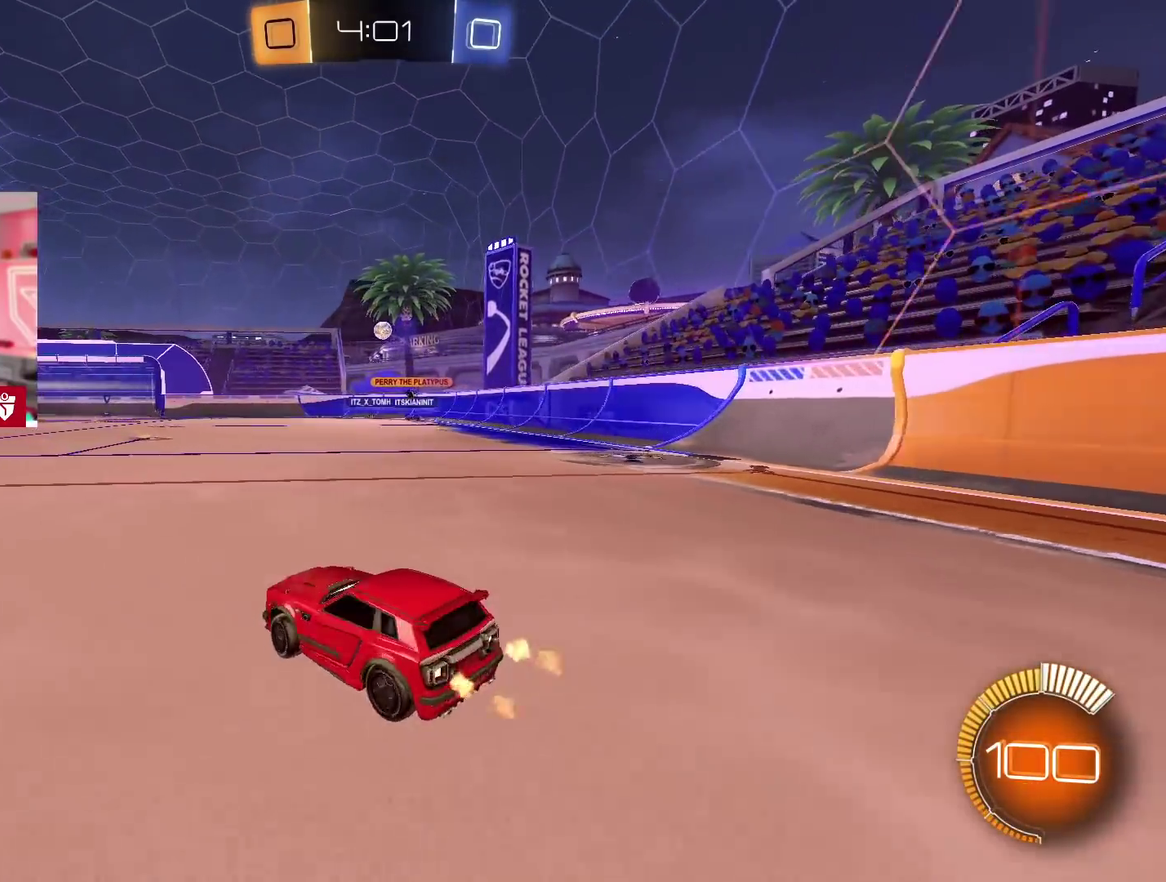
{"buttons": ["CROSS", "R2"], "left_stick": "center", "right_stick": "center", "events": [[50, "left_stick", "center"], [117, "CROSS", "down"], [350, "left_stick", "right"], [417, "left_stick", "center"]]}
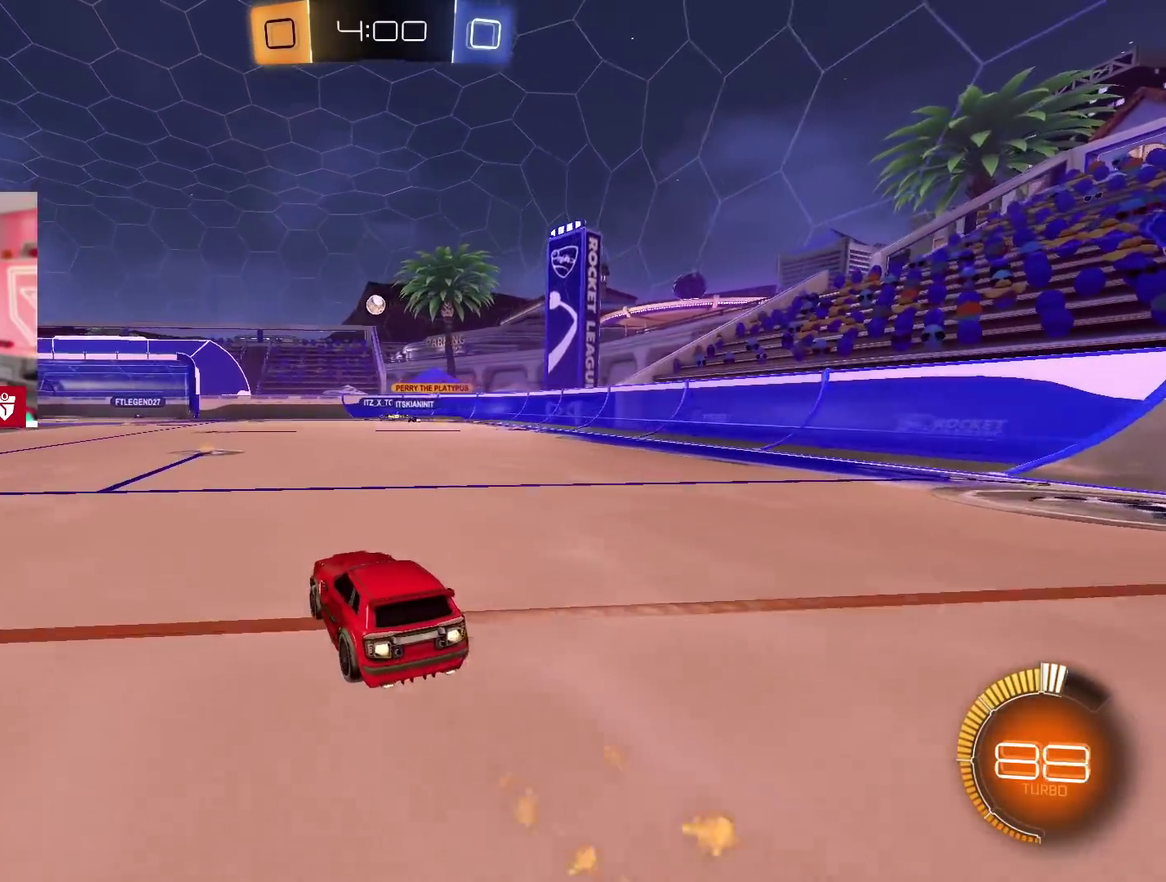
{"buttons": ["R2"], "left_stick": "left", "right_stick": "center", "events": [[167, "CROSS", "up"], [500, "left_stick", "left"]]}
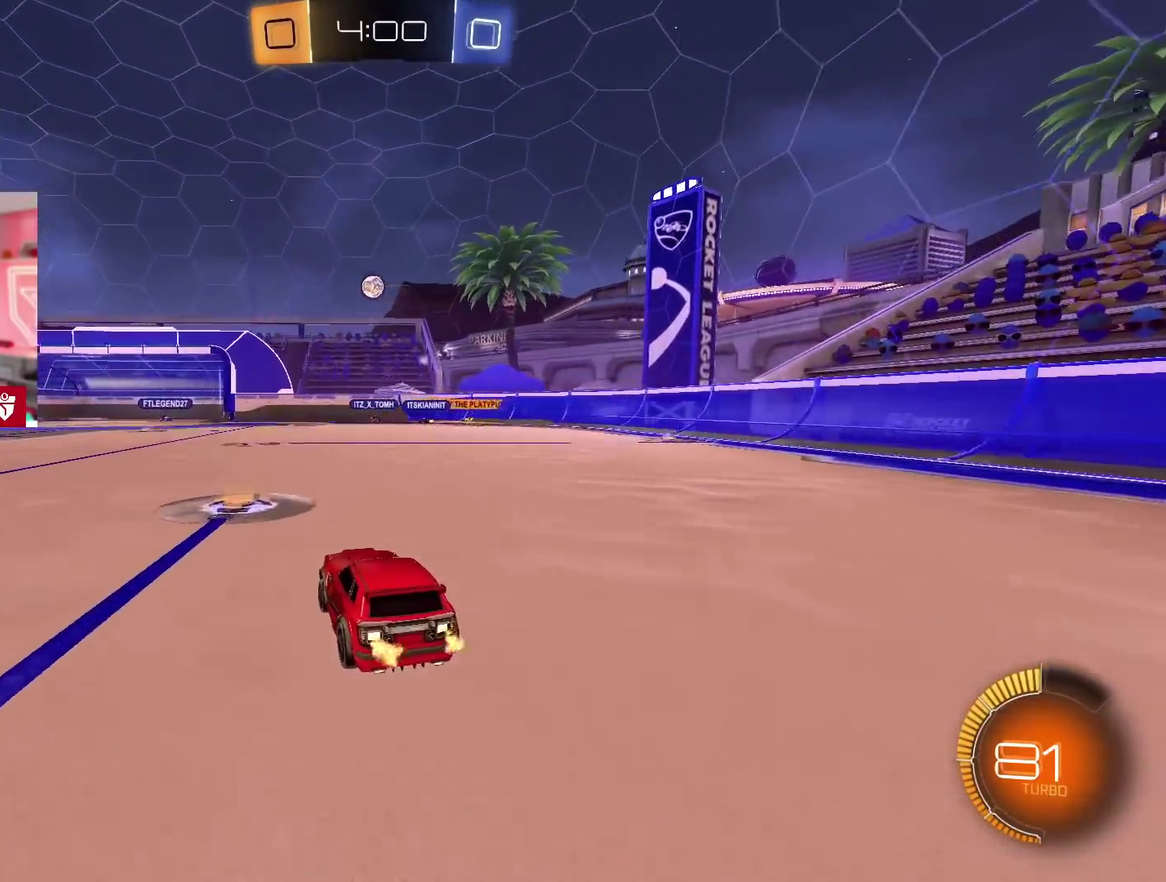
{"buttons": [], "left_stick": "left", "right_stick": "center", "events": [[117, "R2", "up"], [133, "left_stick", "up-right"], [183, "left_stick", "left"]]}
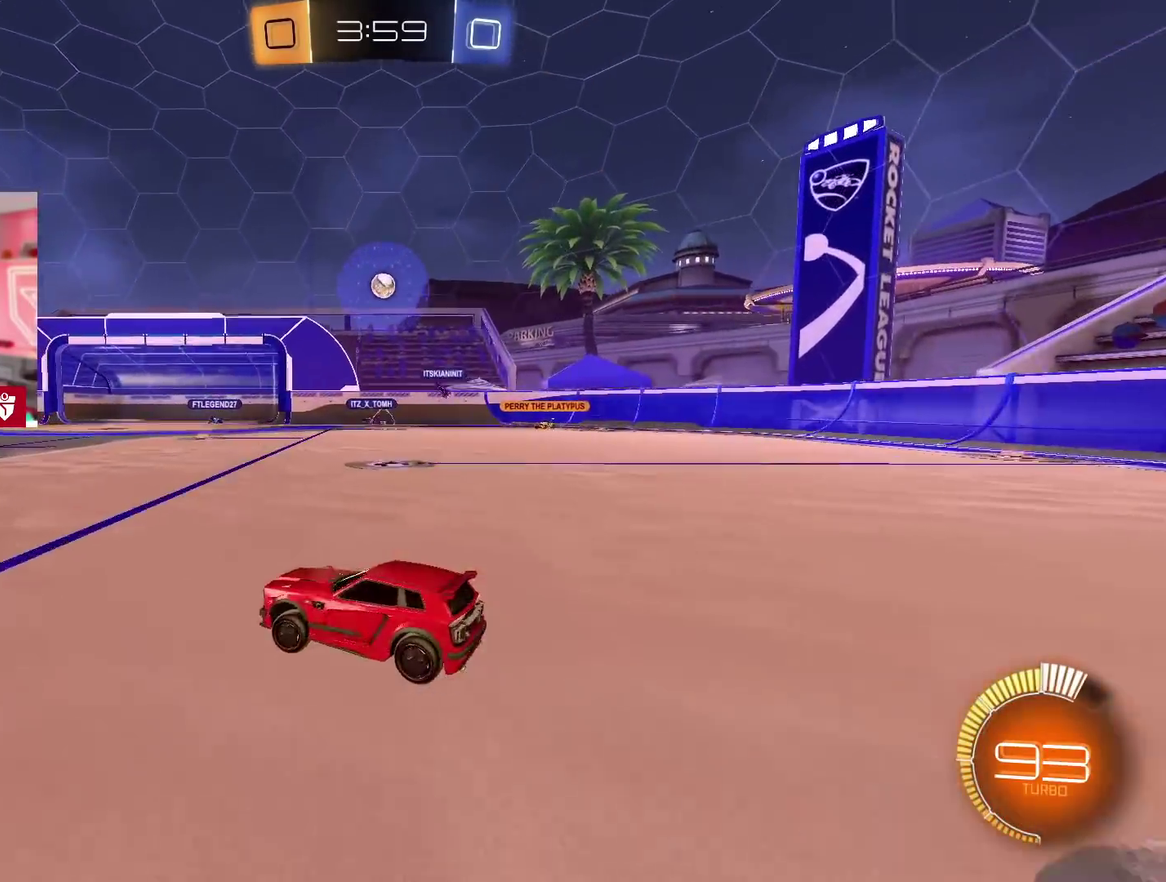
{"buttons": [], "left_stick": "center", "right_stick": "center", "events": [[233, "left_stick", "center"]]}
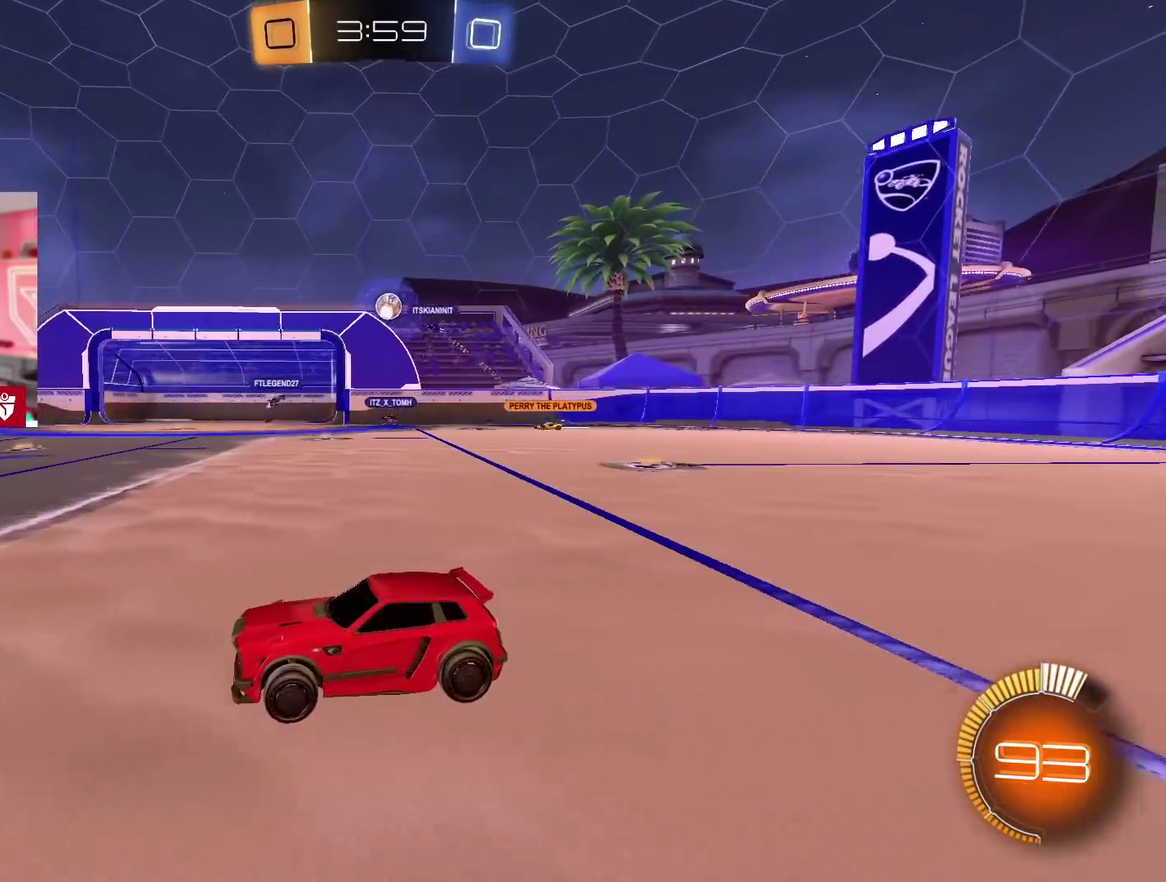
{"buttons": ["R2"], "left_stick": "left", "right_stick": "center", "events": [[17, "R2", "down"], [500, "left_stick", "left"]]}
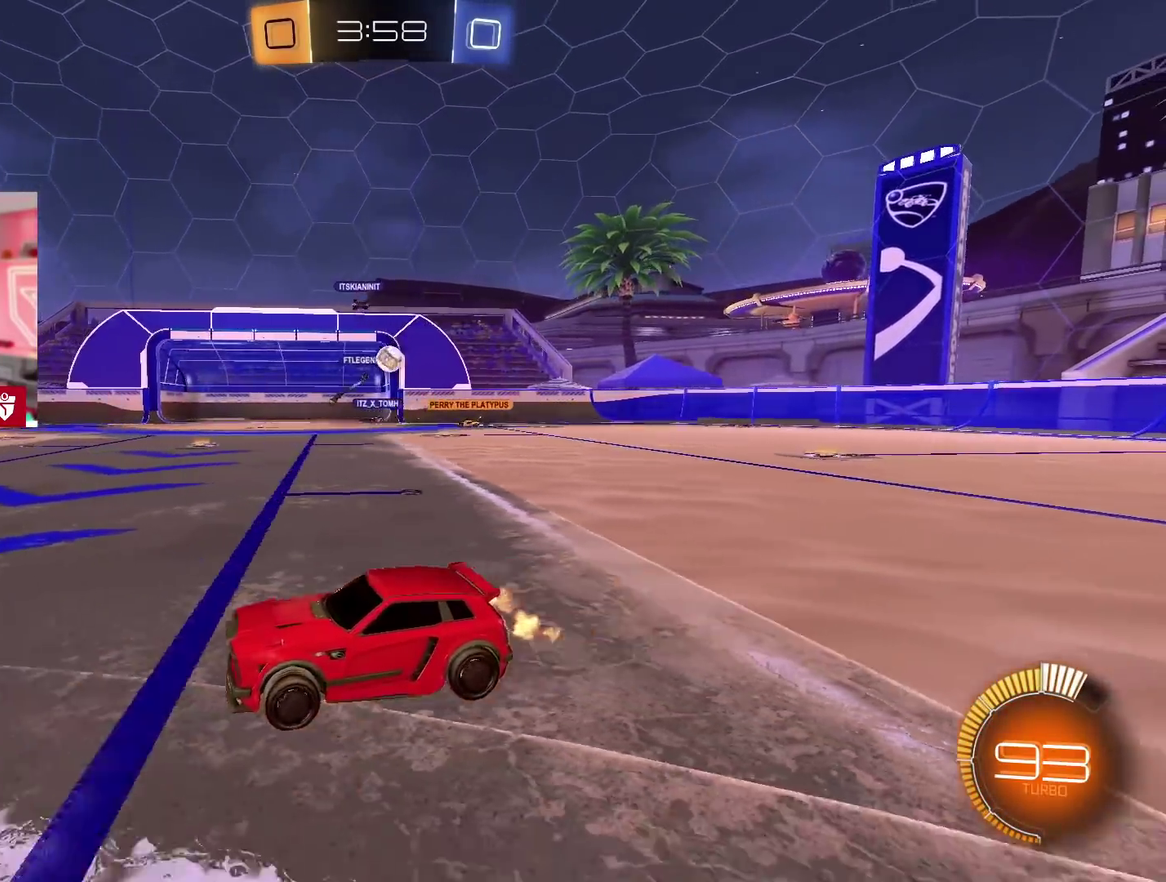
{"buttons": ["R2"], "left_stick": "right", "right_stick": "center", "events": [[217, "L1", "down"], [333, "L1", "up"], [400, "left_stick", "center"], [483, "left_stick", "right"]]}
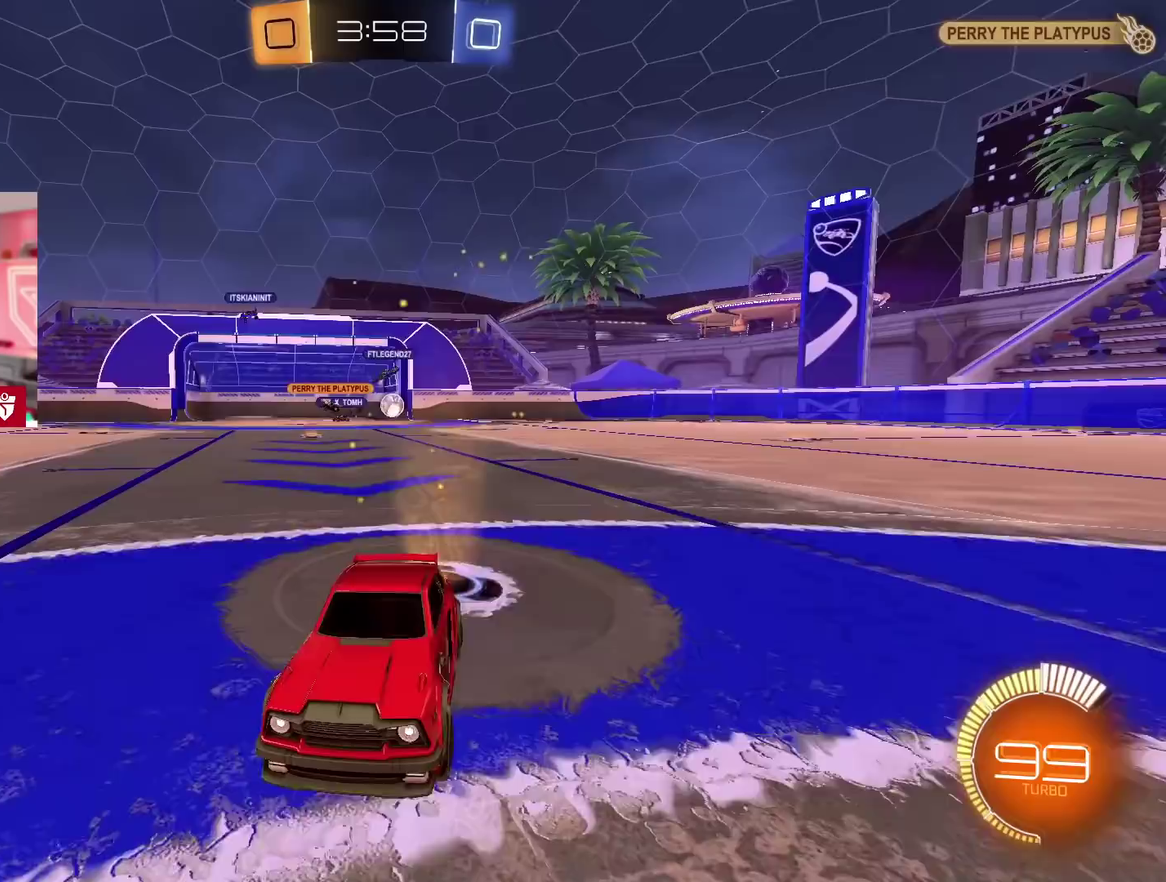
{"buttons": ["R2"], "left_stick": "left", "right_stick": "center", "events": [[50, "left_stick", "center"], [100, "left_stick", "left"], [183, "L1", "down"], [267, "L1", "up"], [383, "L1", "down"], [383, "left_stick", "up"], [483, "L1", "up"], [500, "left_stick", "left"]]}
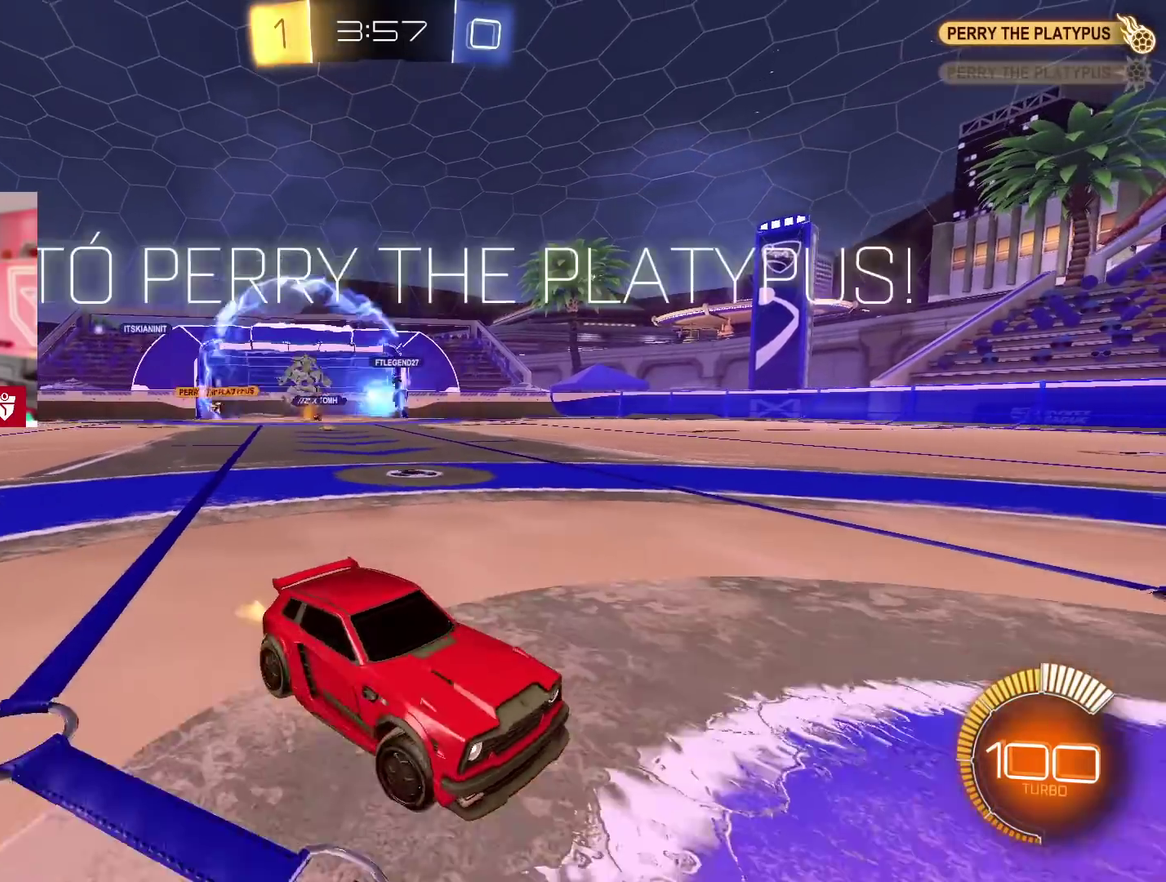
{"buttons": ["CROSS", "R2"], "left_stick": "left", "right_stick": "center", "events": [[283, "CROSS", "down"]]}
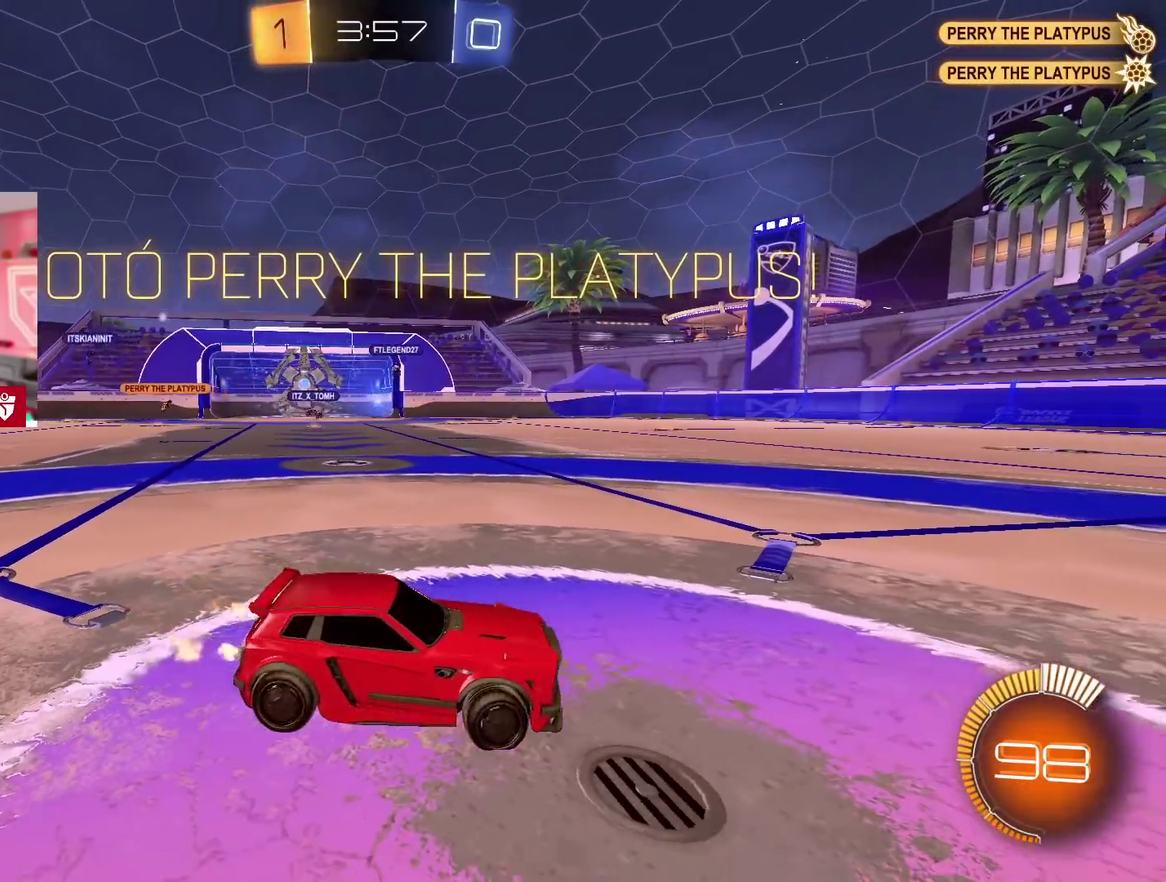
{"buttons": ["CROSS", "SQUARE", "L1", "R2"], "left_stick": "up", "right_stick": "center", "events": [[333, "left_stick", "center"], [500, "L1", "down"], [500, "SQUARE", "down"], [500, "left_stick", "up"]]}
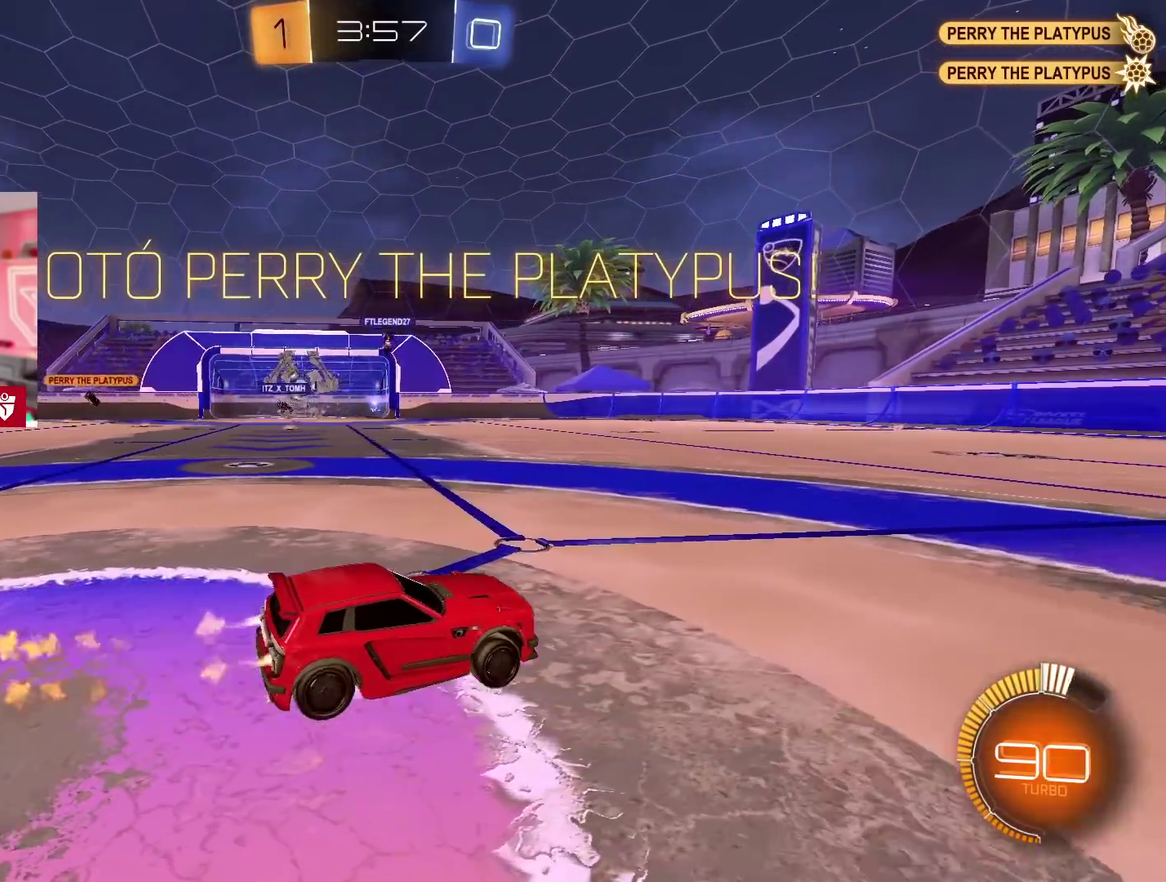
{"buttons": ["CIRCLE"], "left_stick": "center", "right_stick": "center", "events": [[83, "SQUARE", "up"], [150, "SQUARE", "down"], [183, "left_stick", "up-right"], [283, "SQUARE", "up"], [300, "CROSS", "up"], [317, "L1", "up"], [317, "R2", "up"], [350, "left_stick", "center"], [383, "CIRCLE", "down"]]}
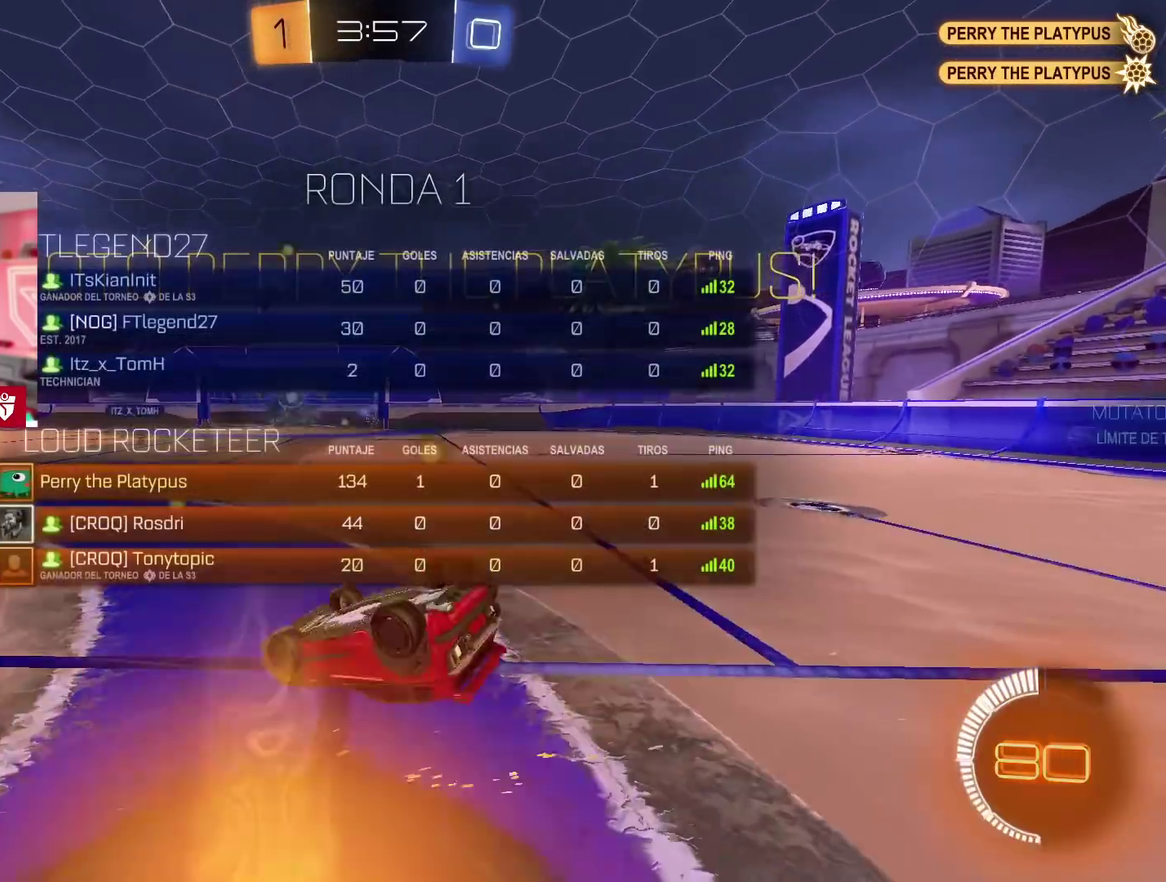
{"buttons": ["CIRCLE"], "left_stick": "center", "right_stick": "center", "events": []}
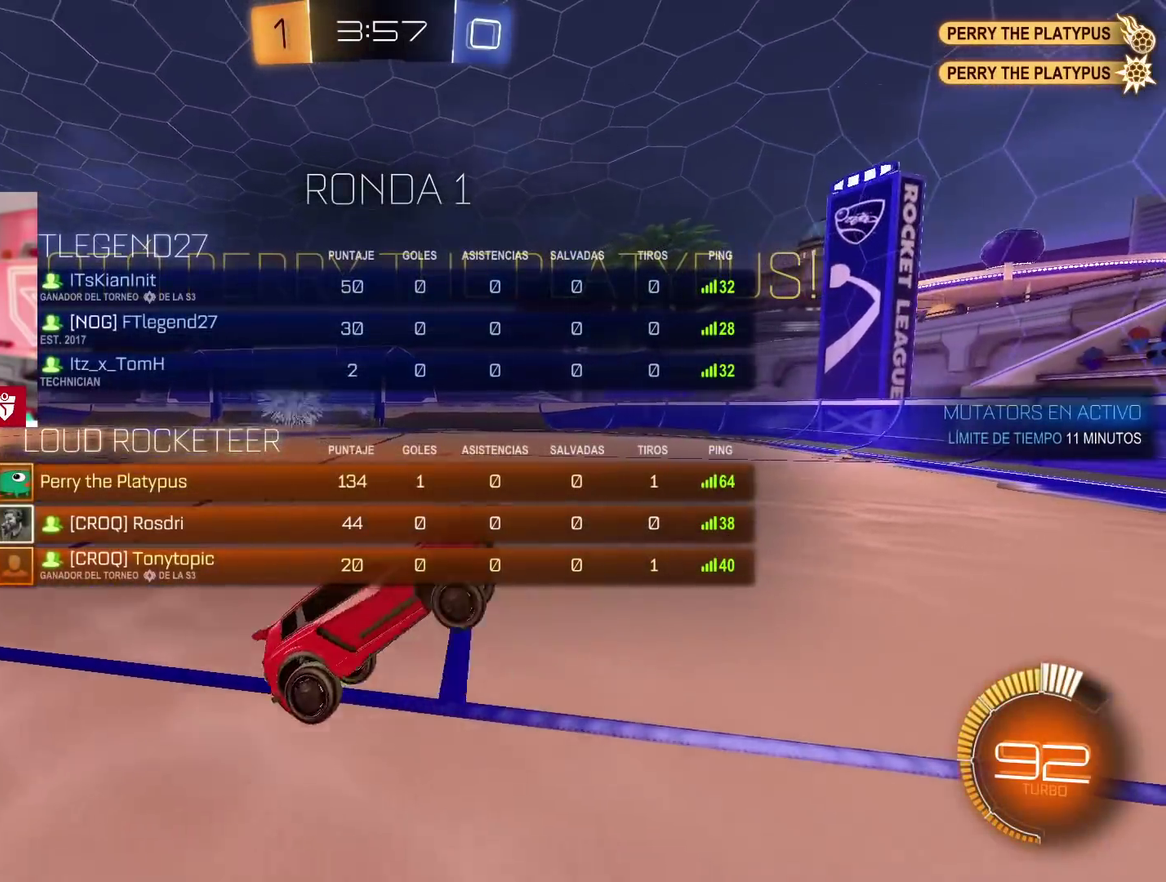
{"buttons": ["CIRCLE"], "left_stick": "center", "right_stick": "center", "events": []}
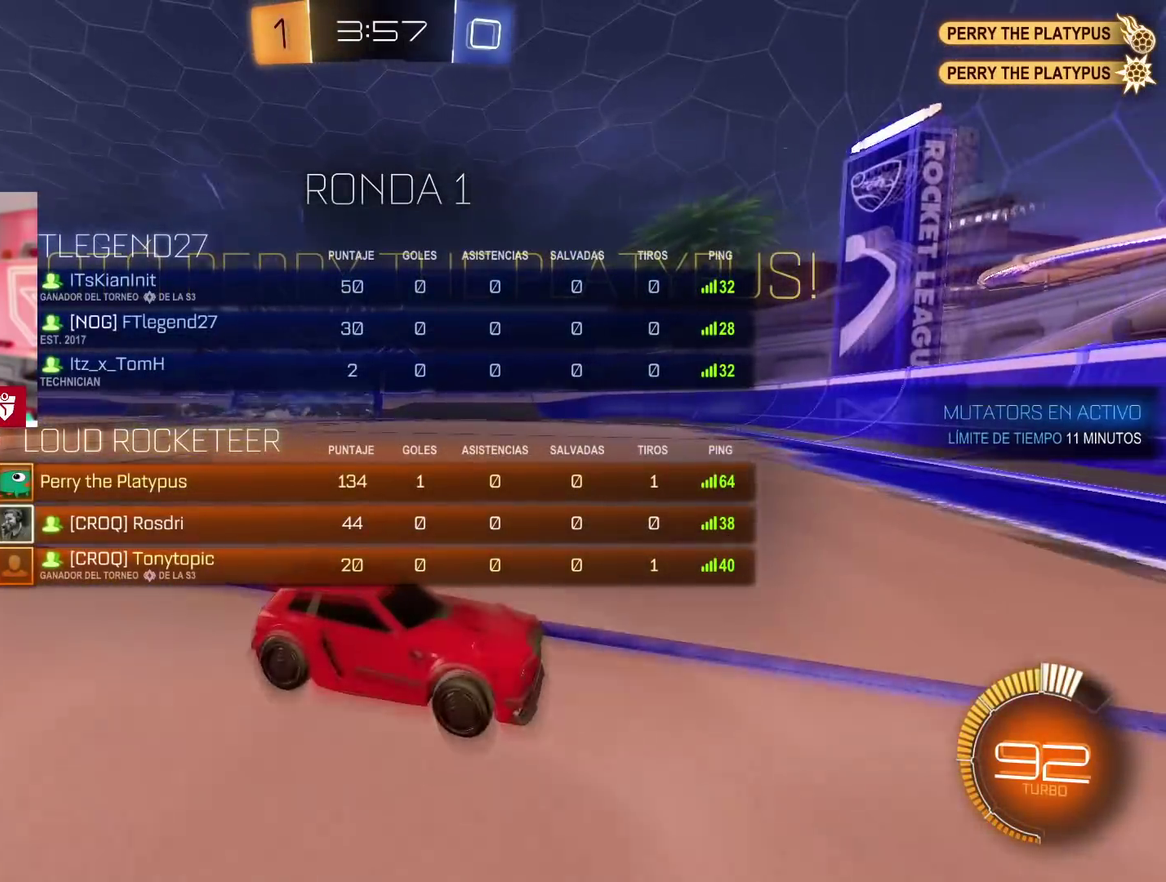
{"buttons": ["CIRCLE"], "left_stick": "up", "right_stick": "center", "events": [[83, "L1", "down"], [117, "left_stick", "up"], [217, "L1", "up"]]}
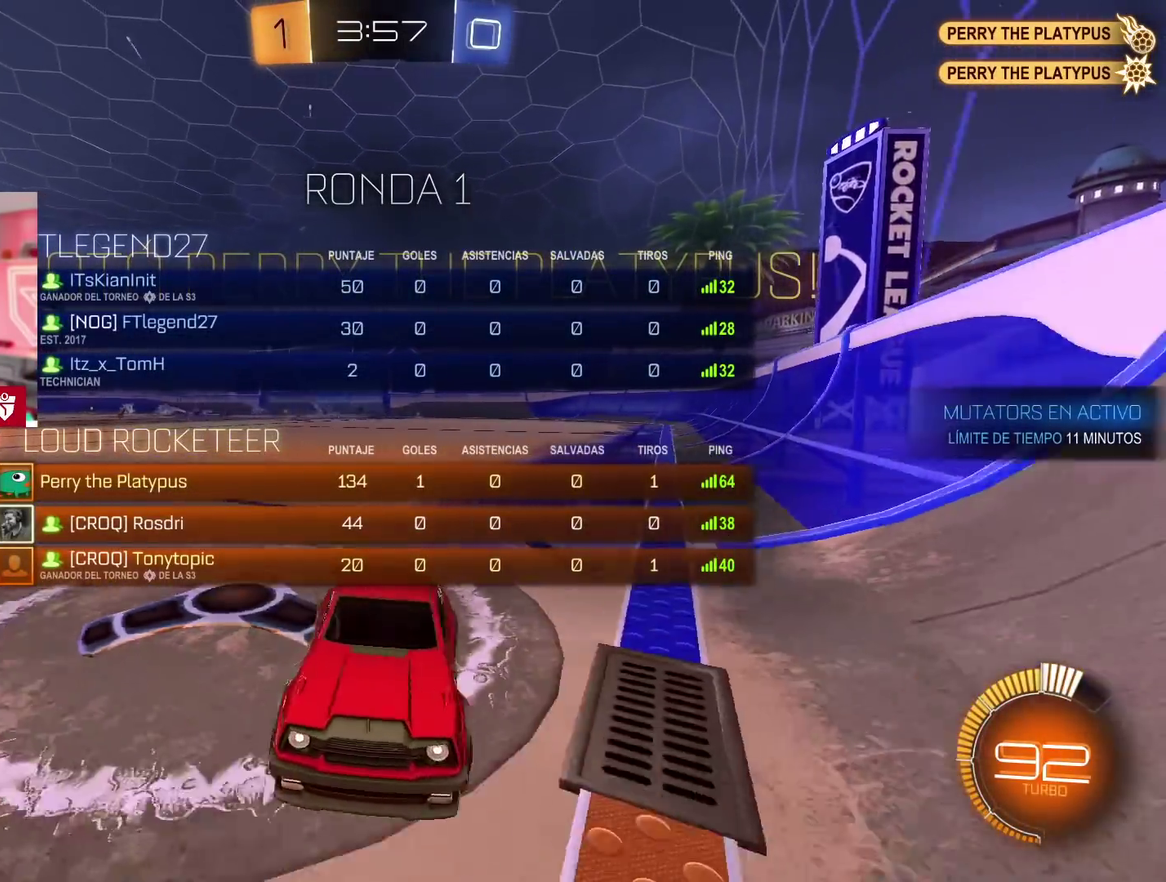
{"buttons": ["CIRCLE"], "left_stick": "center", "right_stick": "center", "events": [[333, "left_stick", "center"]]}
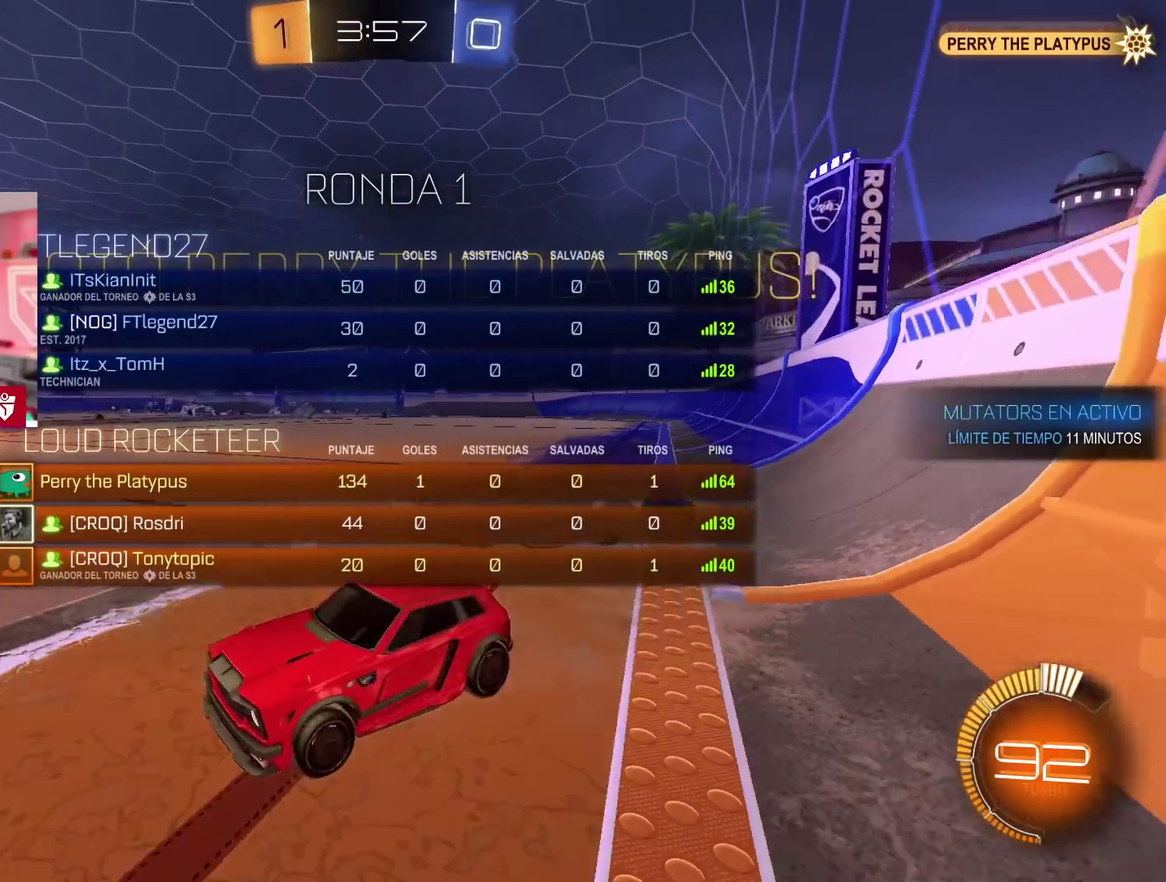
{"buttons": ["CIRCLE"], "left_stick": "center", "right_stick": "center", "events": []}